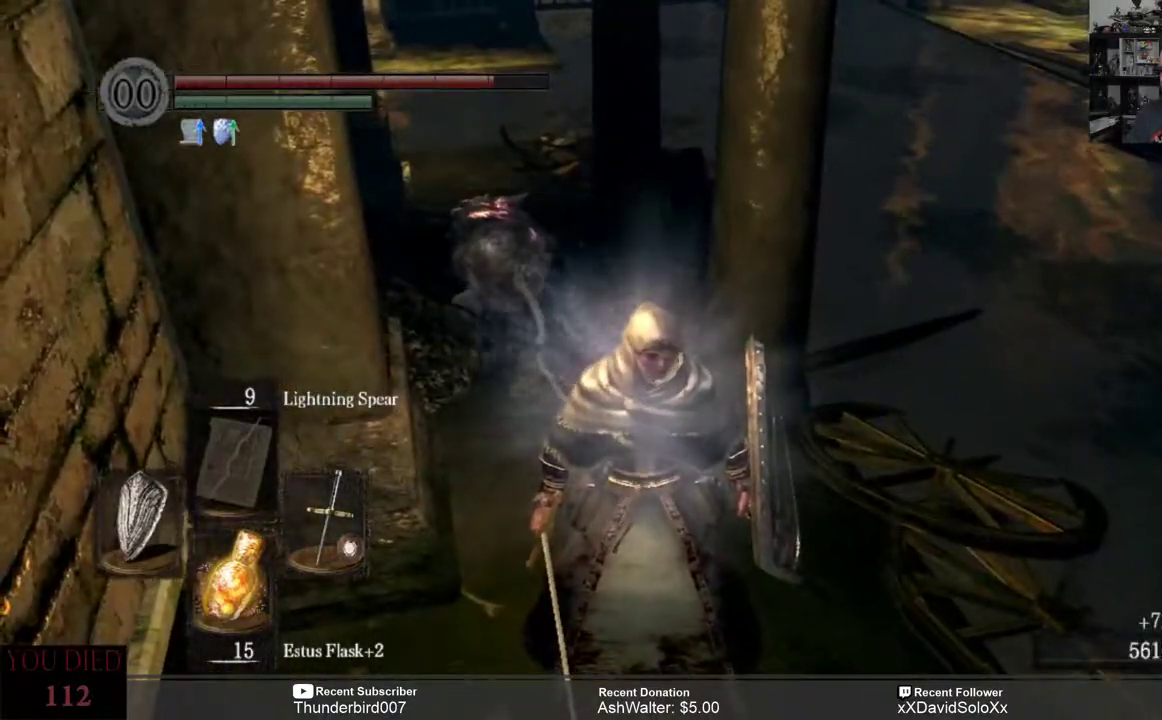
Gameplay with a controller (Xbox layout); each line is a JSON object with the inputs held at the frame after it (dt_ms = milliseconds from this image to that frame). "events" lists button and stick changes between this image and that frame as [ms after this image, input, new state], when the widget could be followed in between. Not read: START.
{"dt_ms": 500, "buttons": [], "left_stick": "center", "right_stick": "center", "events": [[17, "right_stick", "up"], [150, "right_stick", "center"]]}
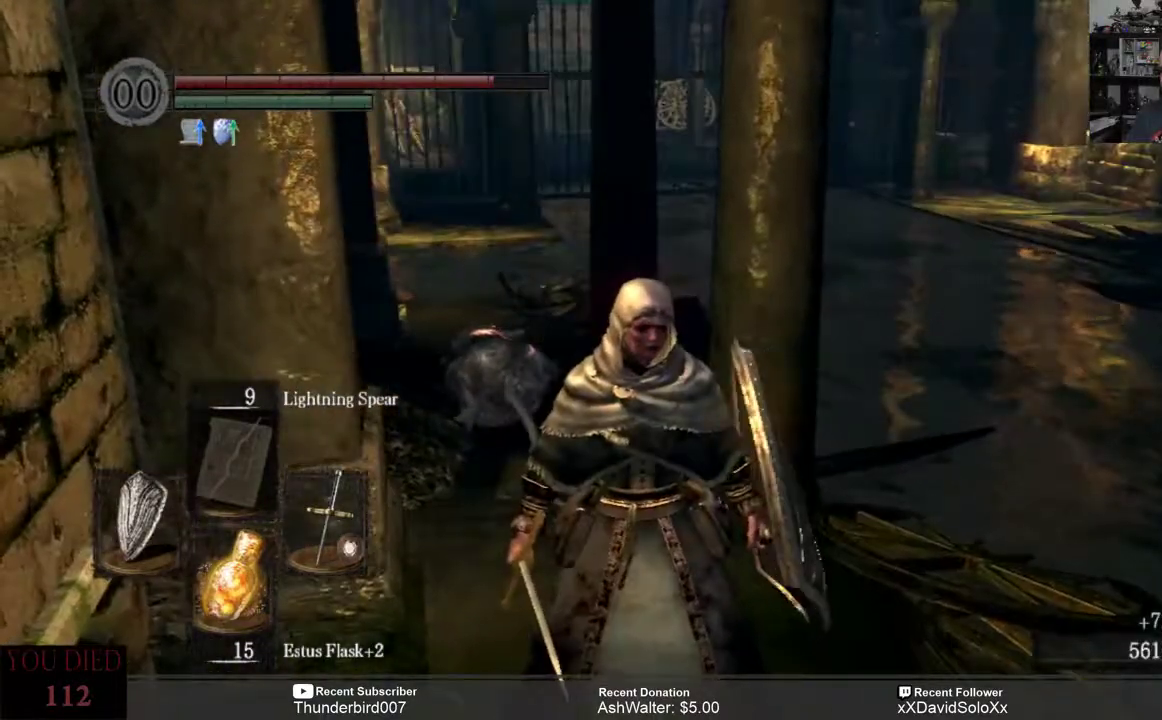
{"dt_ms": 500, "buttons": [], "left_stick": "up", "right_stick": "center", "events": [[83, "left_stick", "up"]]}
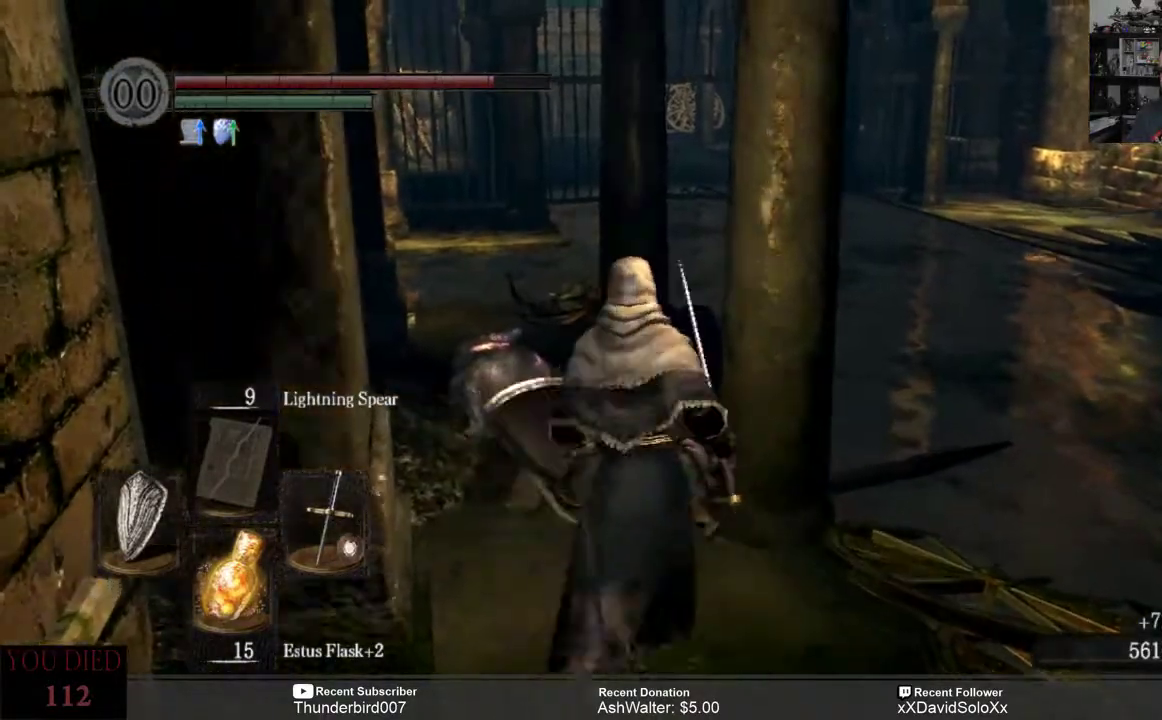
{"dt_ms": 500, "buttons": [], "left_stick": "up", "right_stick": "center", "events": [[33, "left_stick", "up-left"], [150, "left_stick", "up"]]}
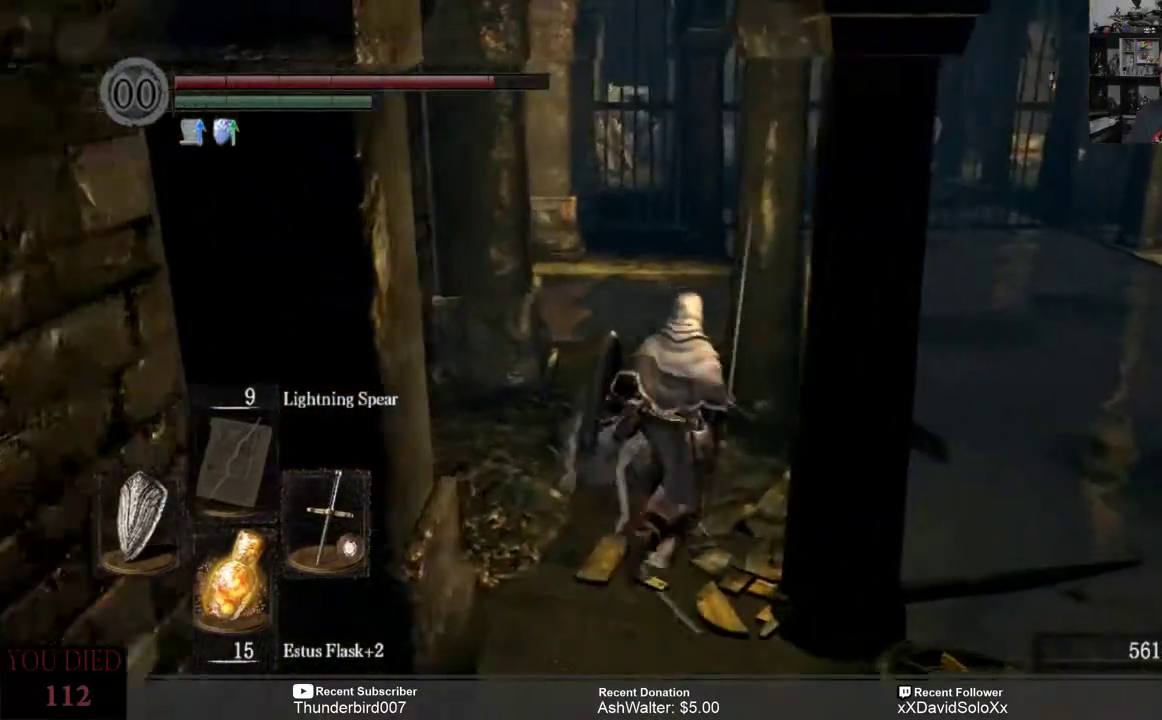
{"dt_ms": 500, "buttons": [], "left_stick": "up-left", "right_stick": "right", "events": [[333, "right_stick", "right"], [483, "left_stick", "up-left"]]}
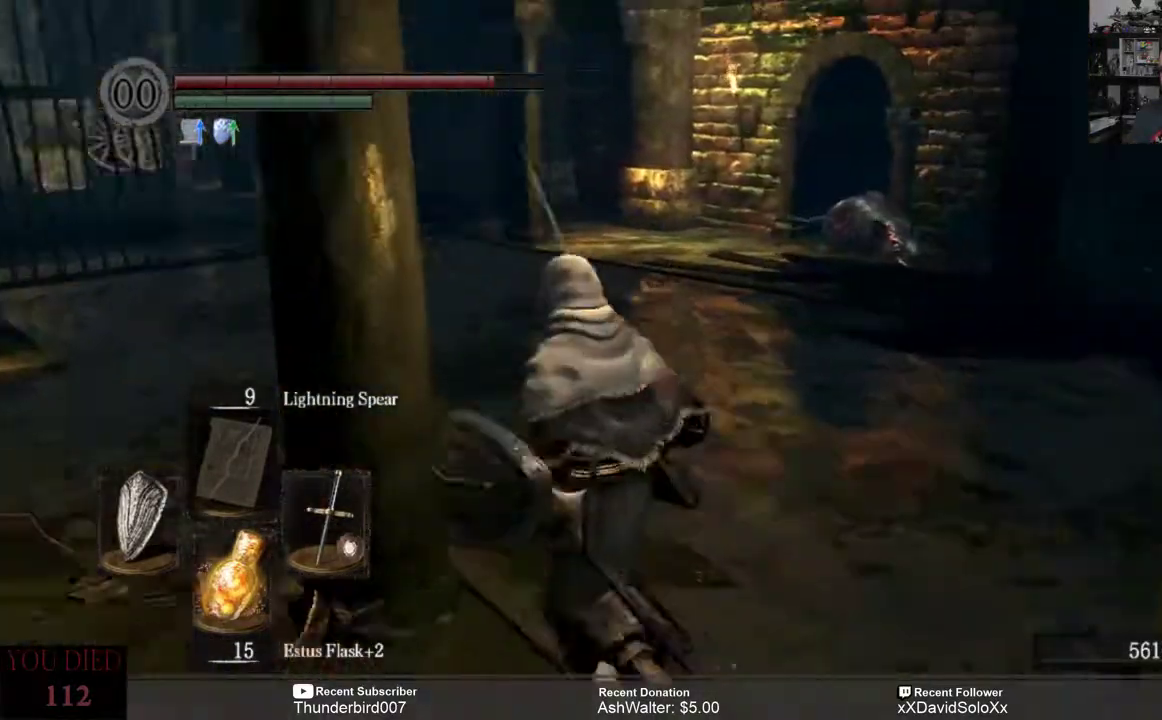
{"dt_ms": 500, "buttons": [], "left_stick": "left", "right_stick": "center", "events": [[200, "right_stick", "center"], [233, "left_stick", "left"]]}
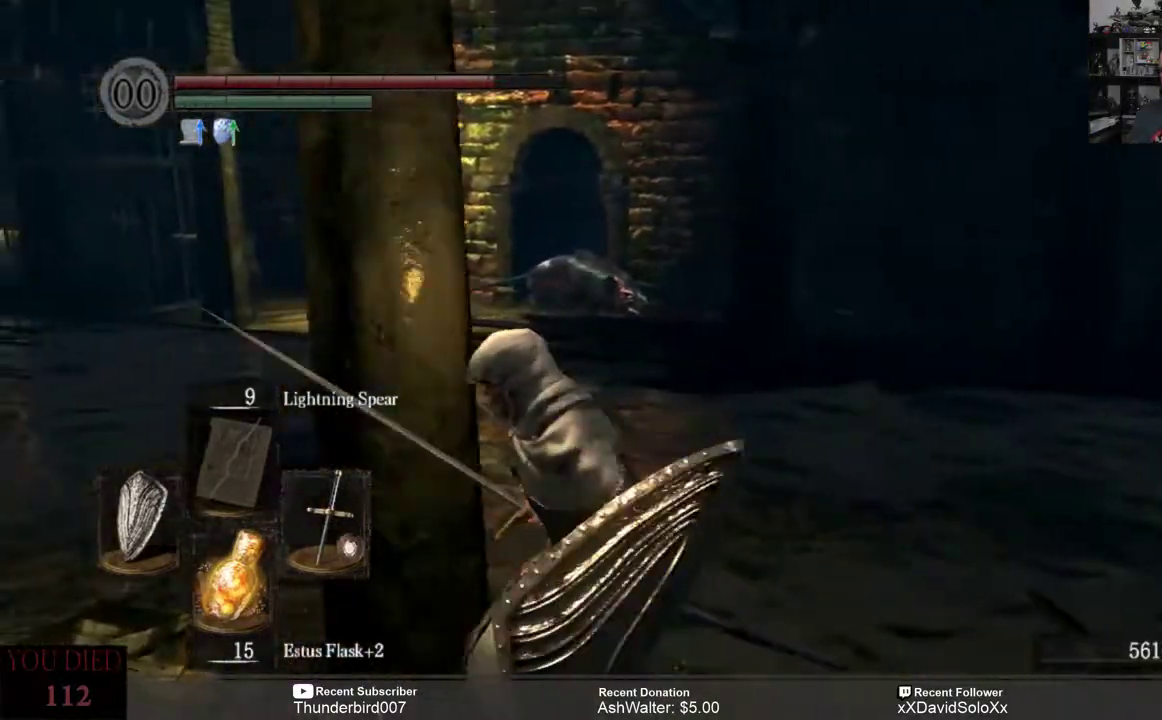
{"dt_ms": 500, "buttons": [], "left_stick": "left", "right_stick": "right", "events": [[300, "right_stick", "right"]]}
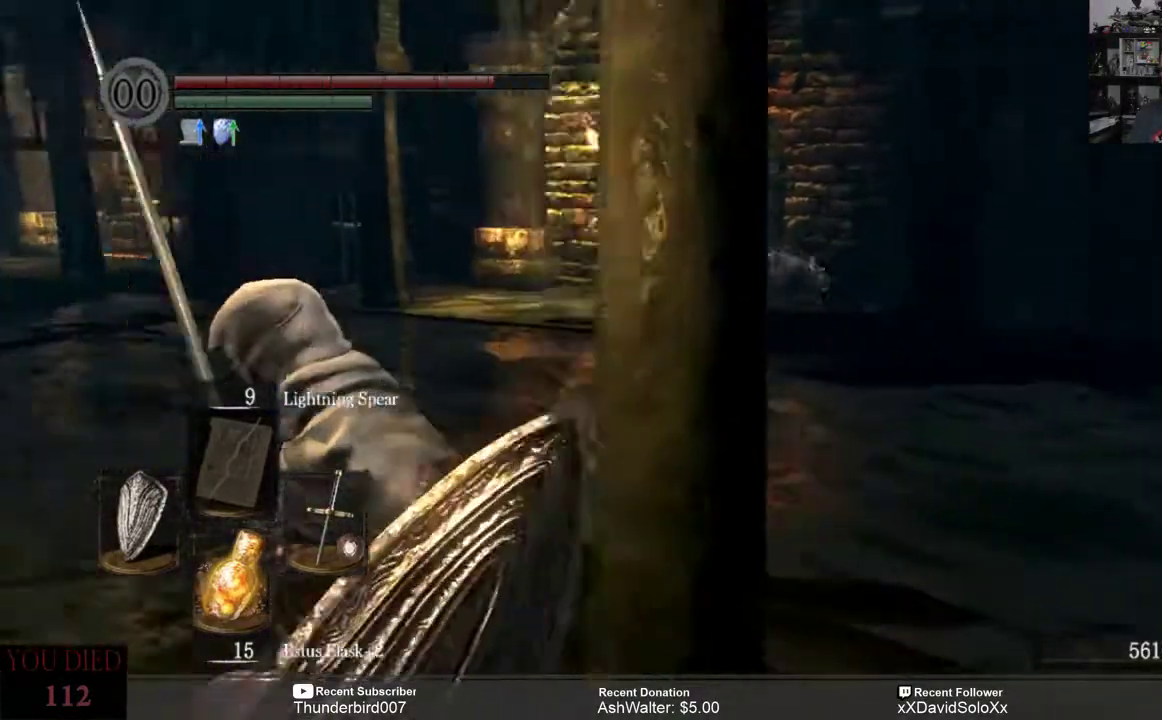
{"dt_ms": 500, "buttons": [], "left_stick": "up-left", "right_stick": "center", "events": [[200, "left_stick", "up-left"], [200, "right_stick", "center"], [233, "R3", "down"], [333, "R3", "up"]]}
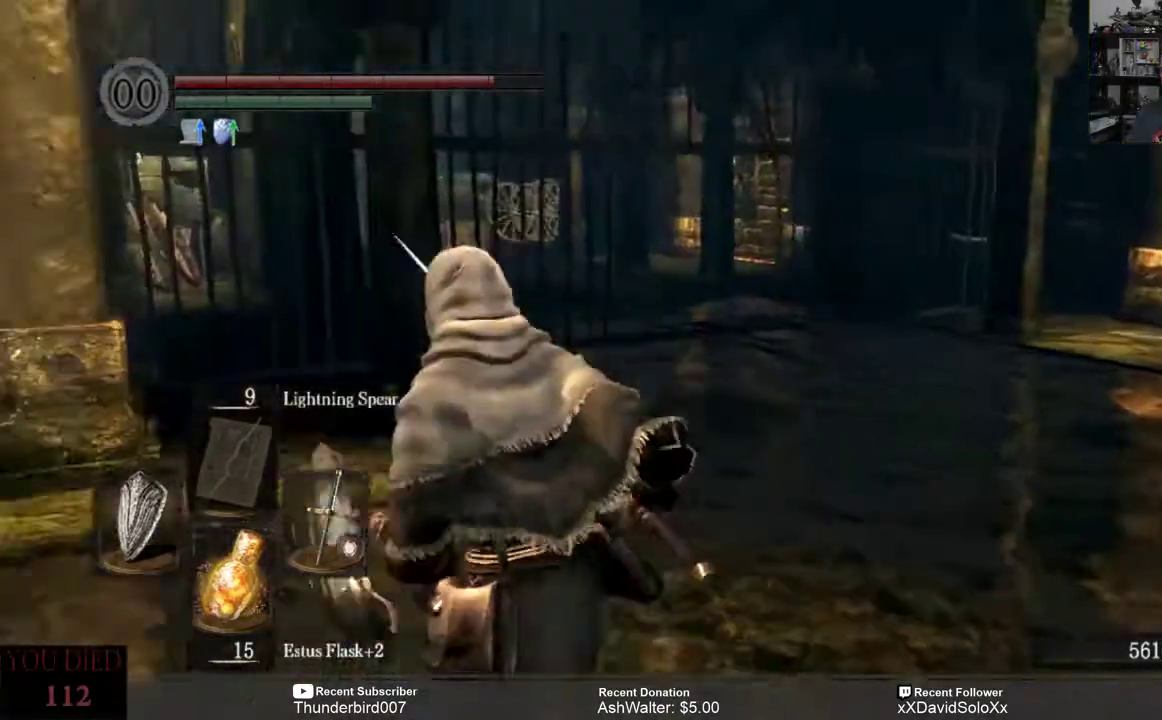
{"dt_ms": 500, "buttons": [], "left_stick": "up-left", "right_stick": "right", "events": [[133, "right_stick", "right"]]}
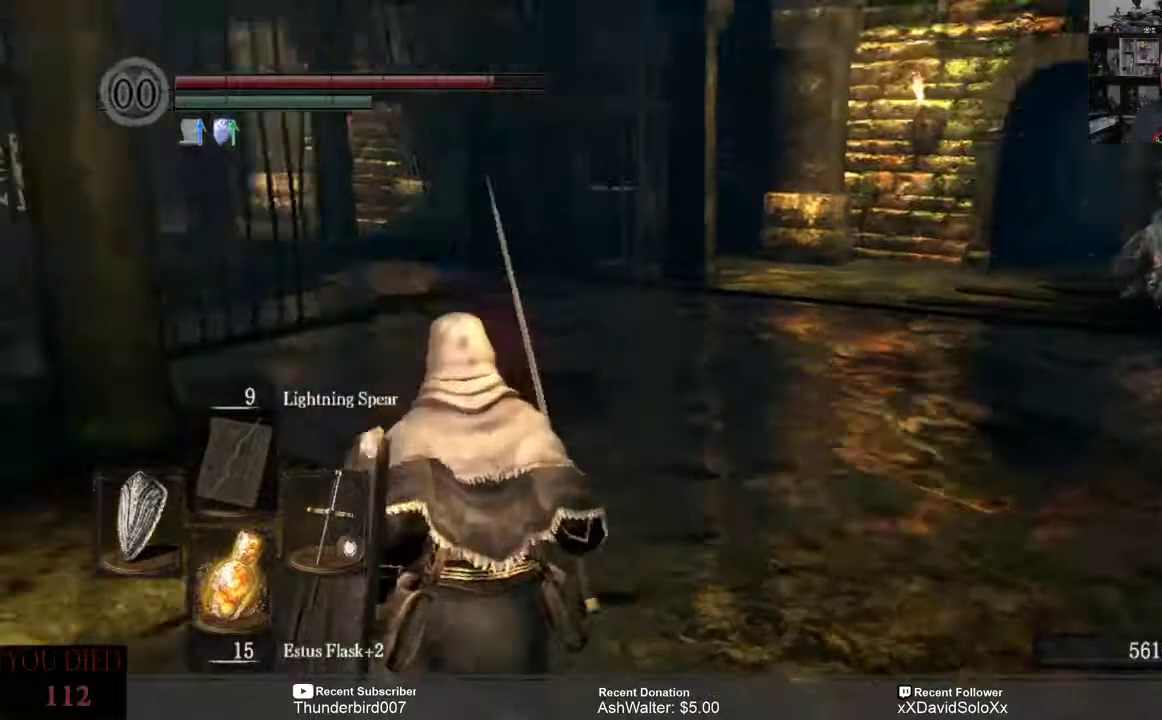
{"dt_ms": 500, "buttons": [], "left_stick": "center", "right_stick": "center", "events": [[233, "right_stick", "center"], [367, "left_stick", "center"]]}
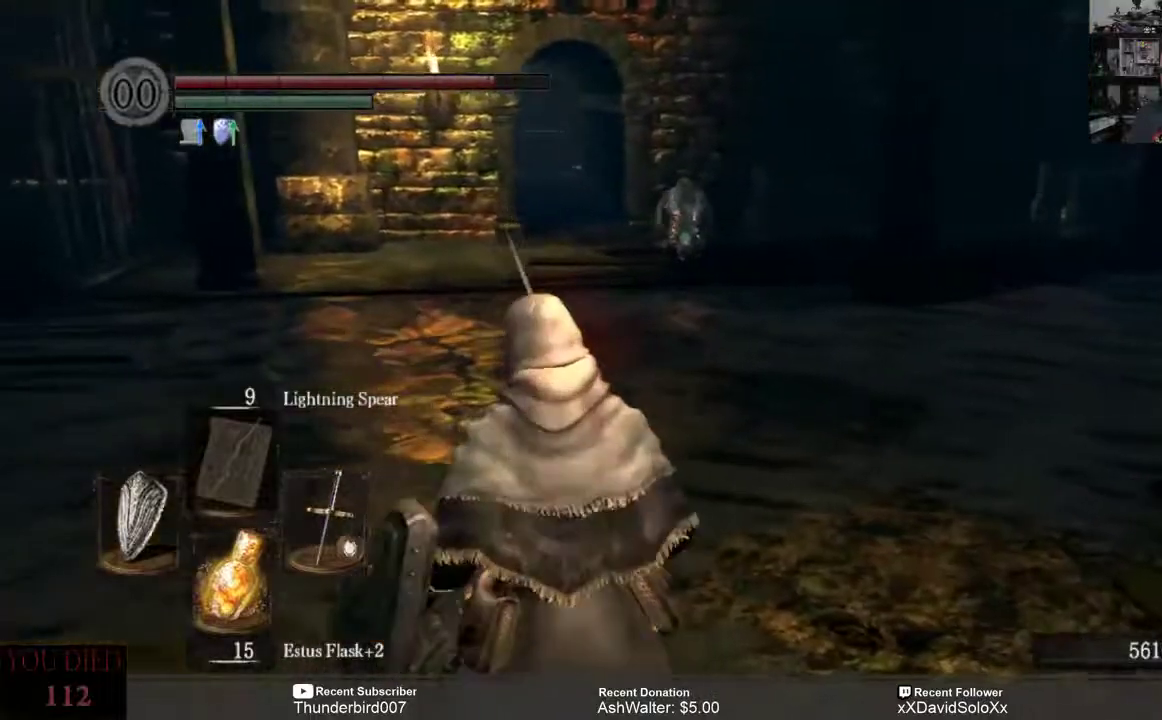
{"dt_ms": 500, "buttons": [], "left_stick": "center", "right_stick": "center", "events": [[83, "R3", "down"], [183, "R3", "up"]]}
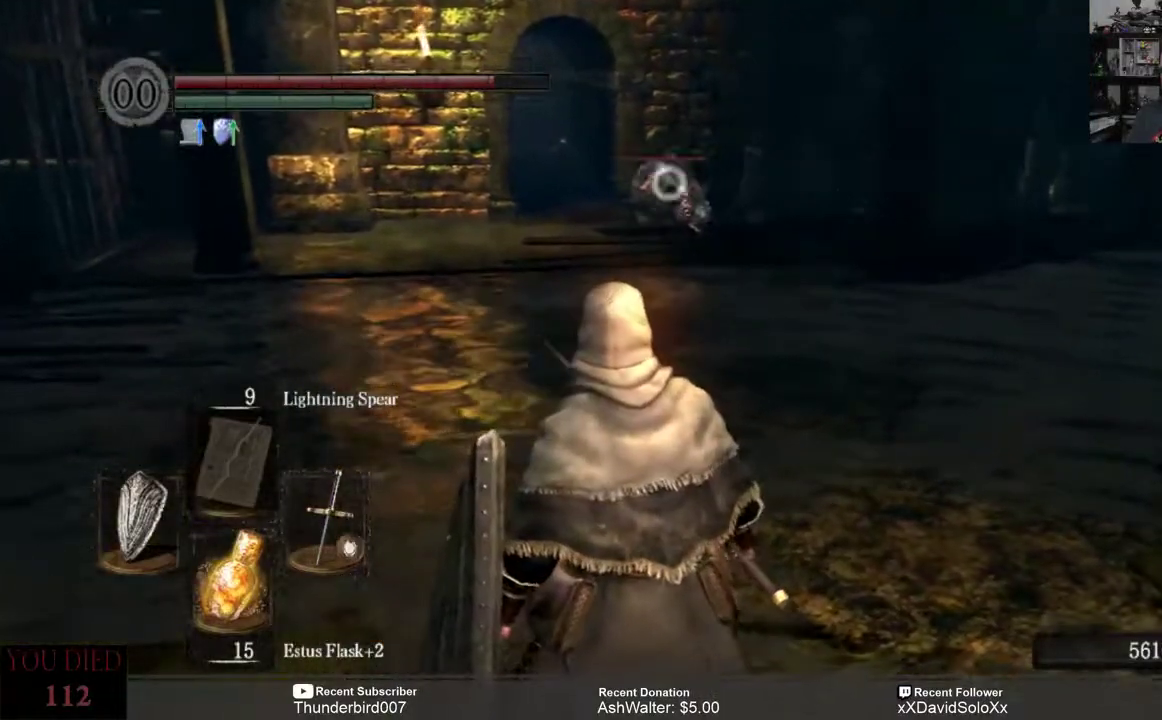
{"dt_ms": 500, "buttons": [], "left_stick": "up-left", "right_stick": "center", "events": [[17, "left_stick", "up-left"]]}
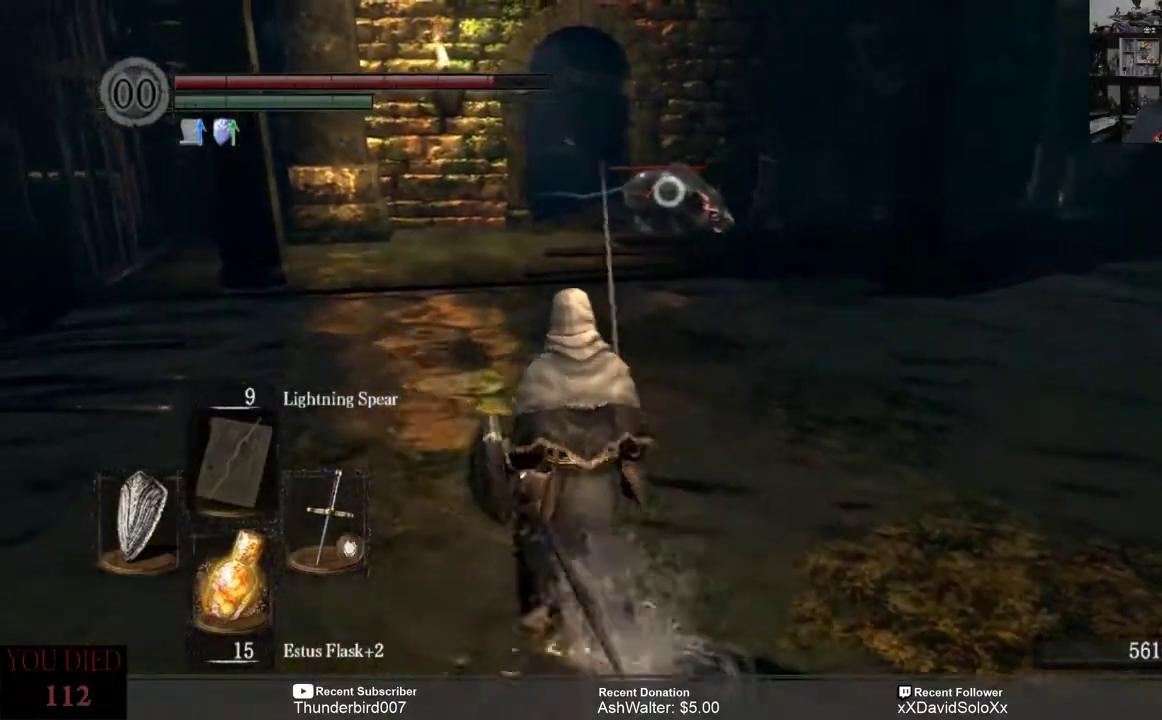
{"dt_ms": 500, "buttons": [], "left_stick": "up", "right_stick": "center", "events": [[367, "left_stick", "up"]]}
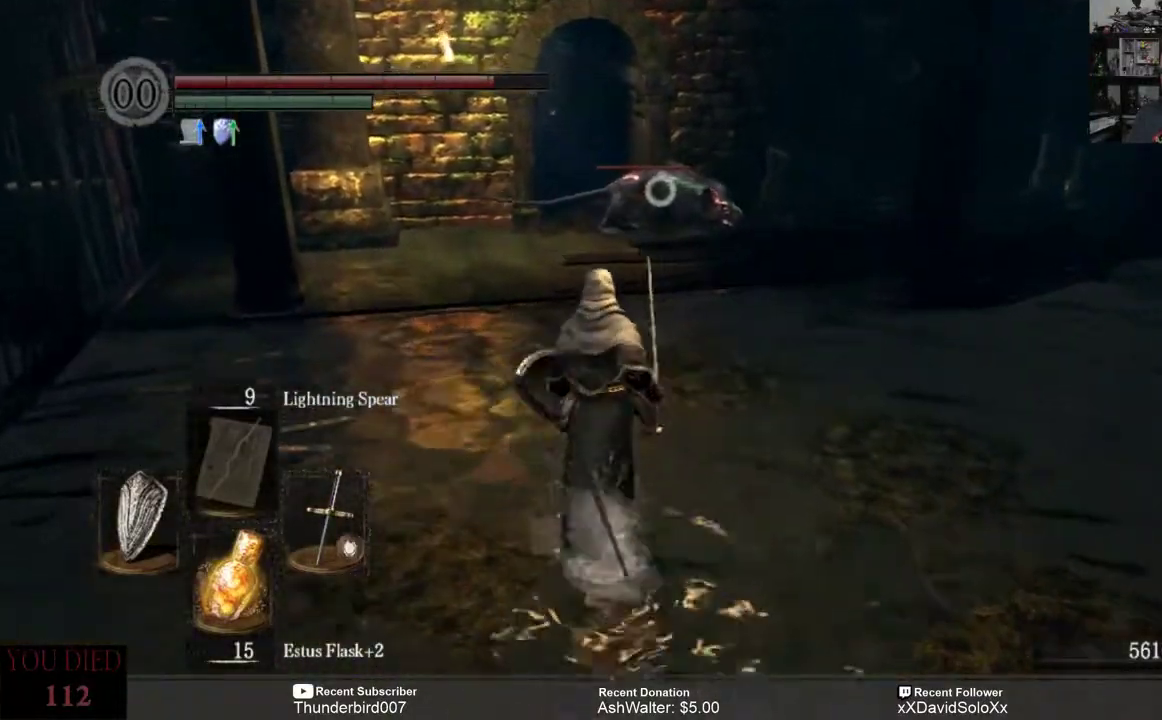
{"dt_ms": 500, "buttons": [], "left_stick": "up", "right_stick": "center", "events": []}
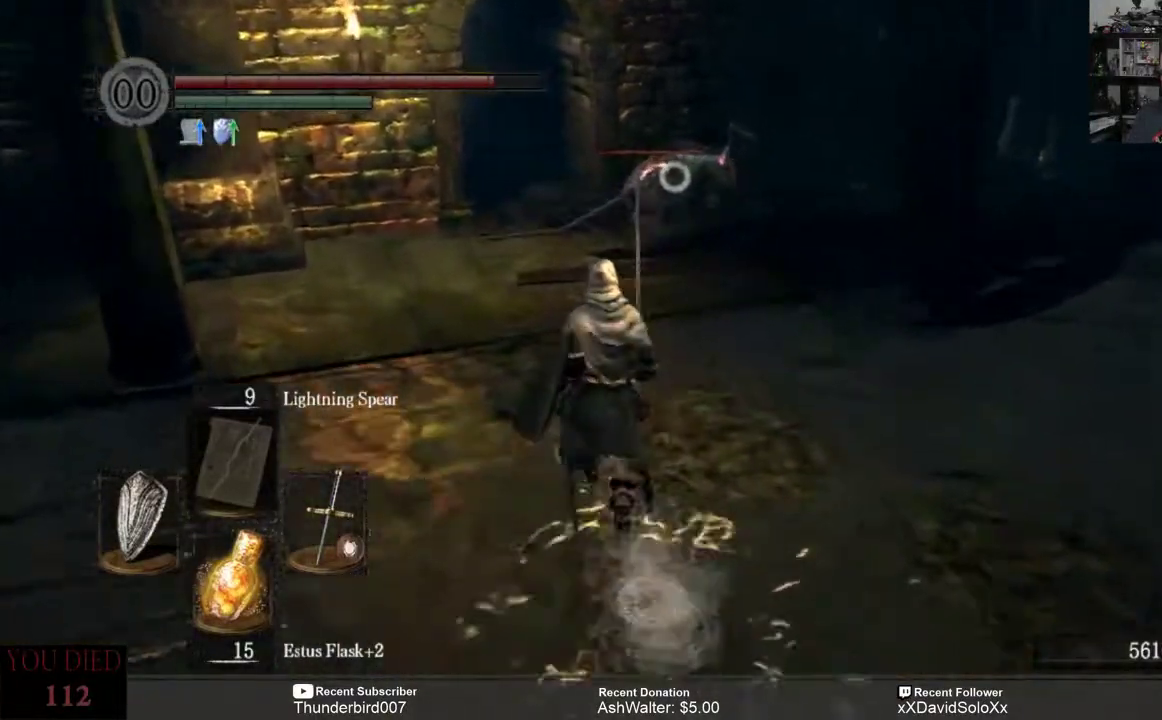
{"dt_ms": 500, "buttons": ["R2"], "left_stick": "up", "right_stick": "center", "events": [[400, "R2", "down"]]}
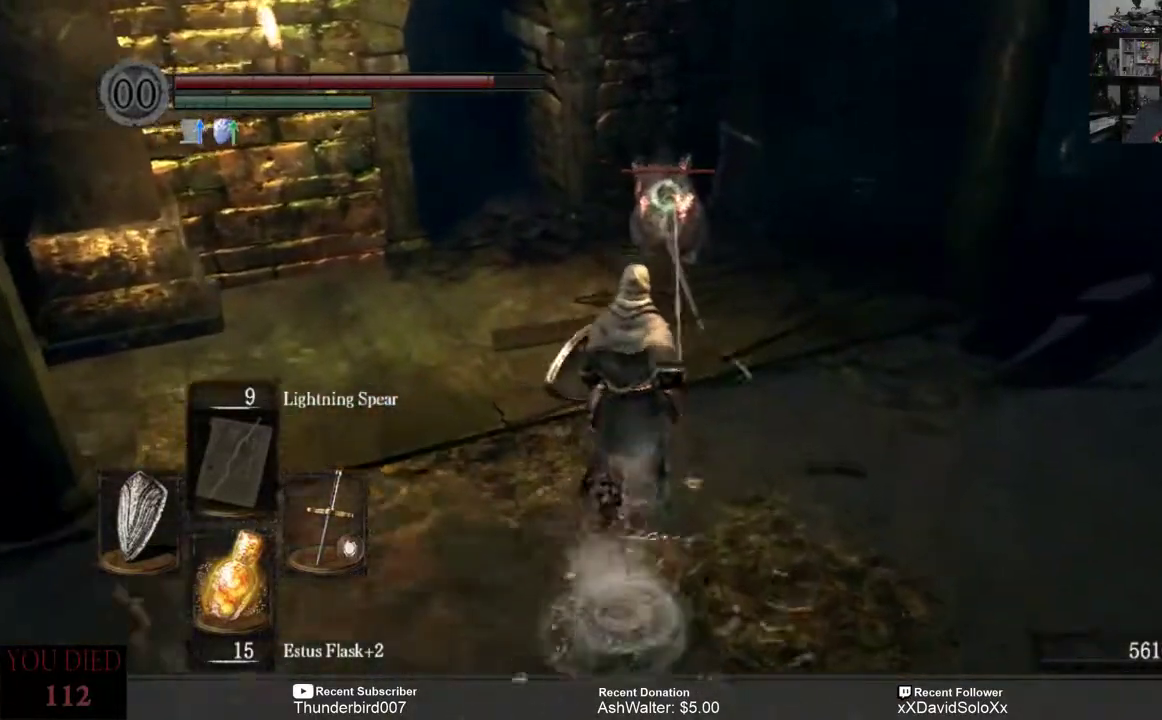
{"dt_ms": 500, "buttons": [], "left_stick": "center", "right_stick": "center", "events": [[33, "R2", "up"], [200, "left_stick", "center"]]}
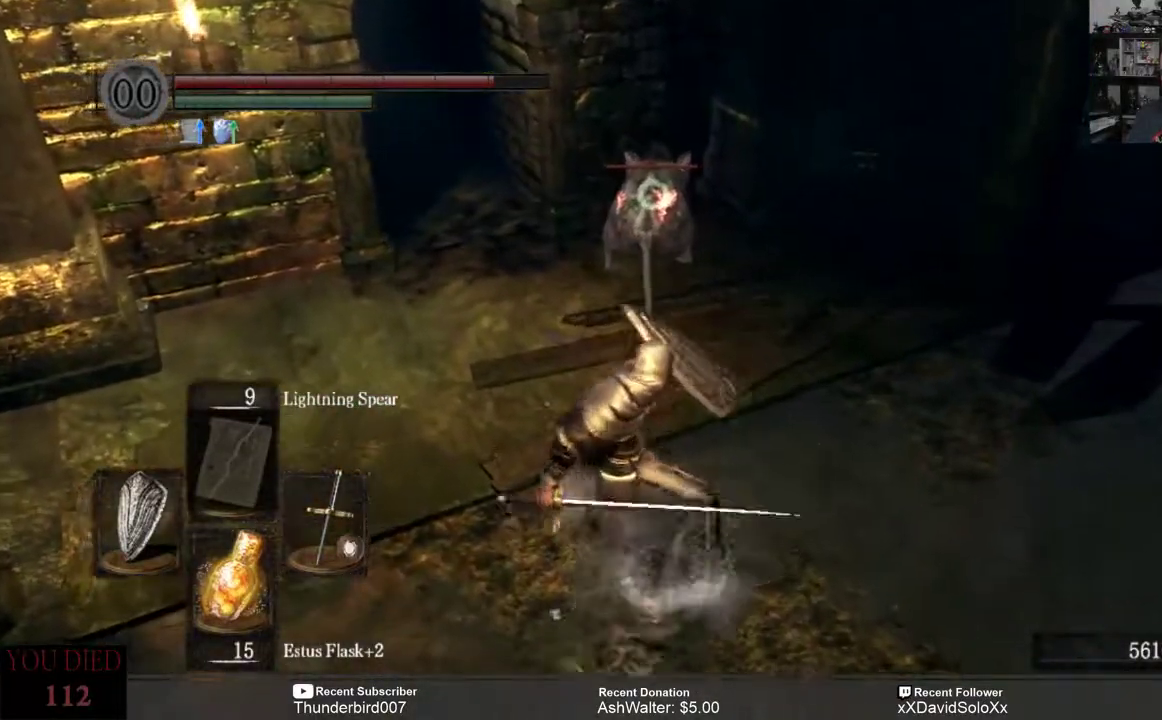
{"dt_ms": 1000, "buttons": [], "left_stick": "left", "right_stick": "center"}
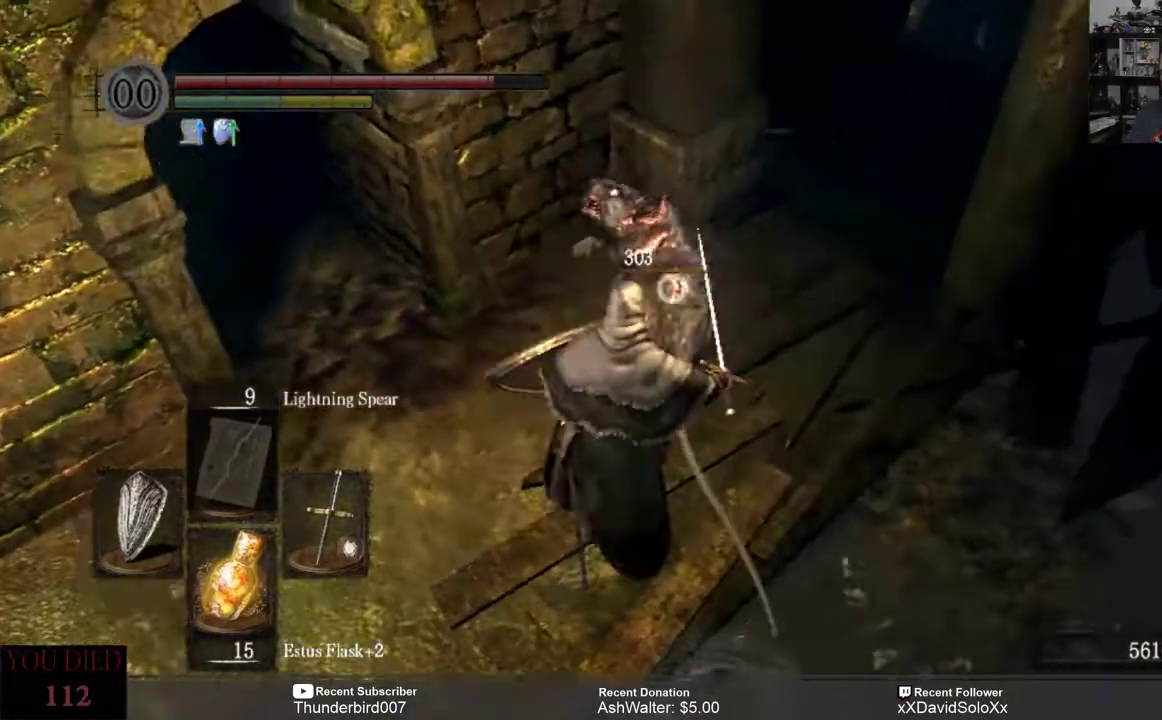
{"dt_ms": 500, "buttons": [], "left_stick": "down", "right_stick": "center"}
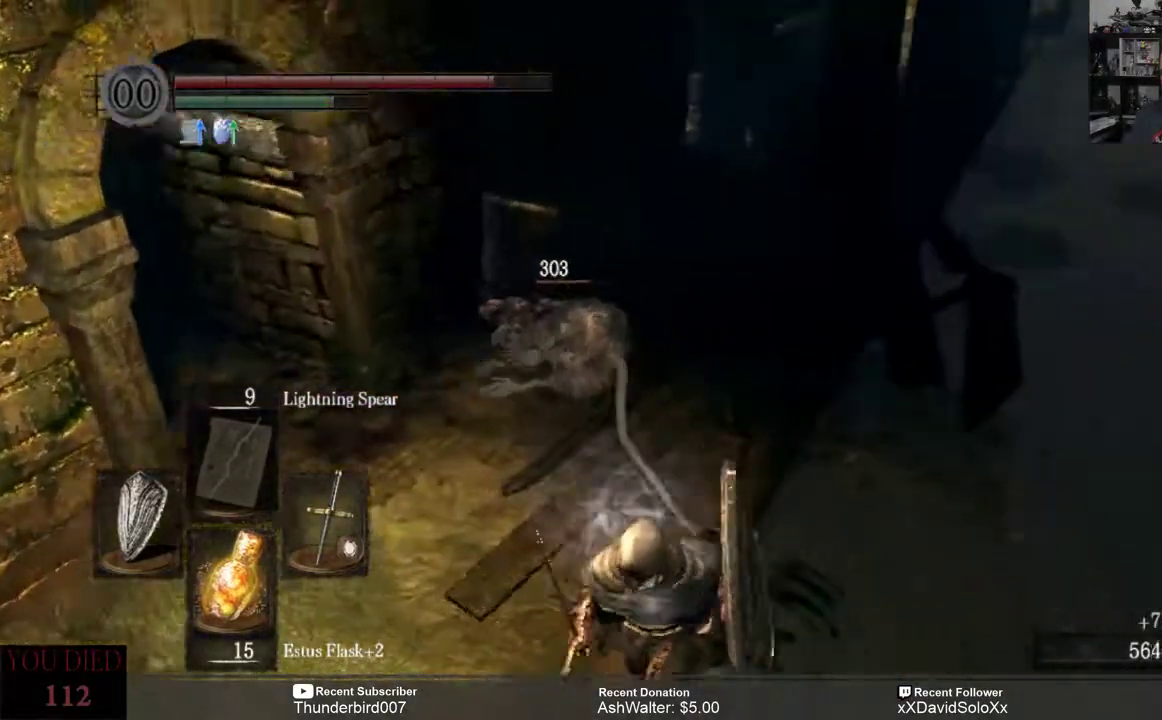
{"dt_ms": 500, "buttons": [], "left_stick": "center", "right_stick": "center", "events": [[200, "left_stick", "center"]]}
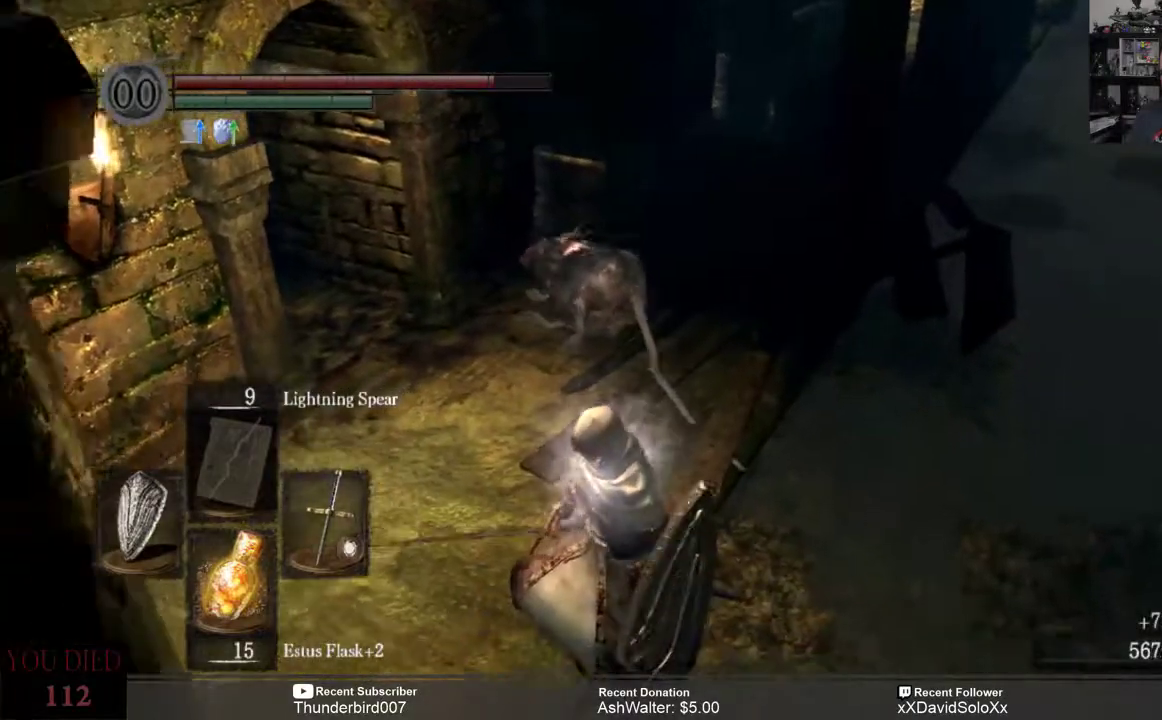
{"dt_ms": 500, "buttons": [], "left_stick": "center", "right_stick": "center", "events": []}
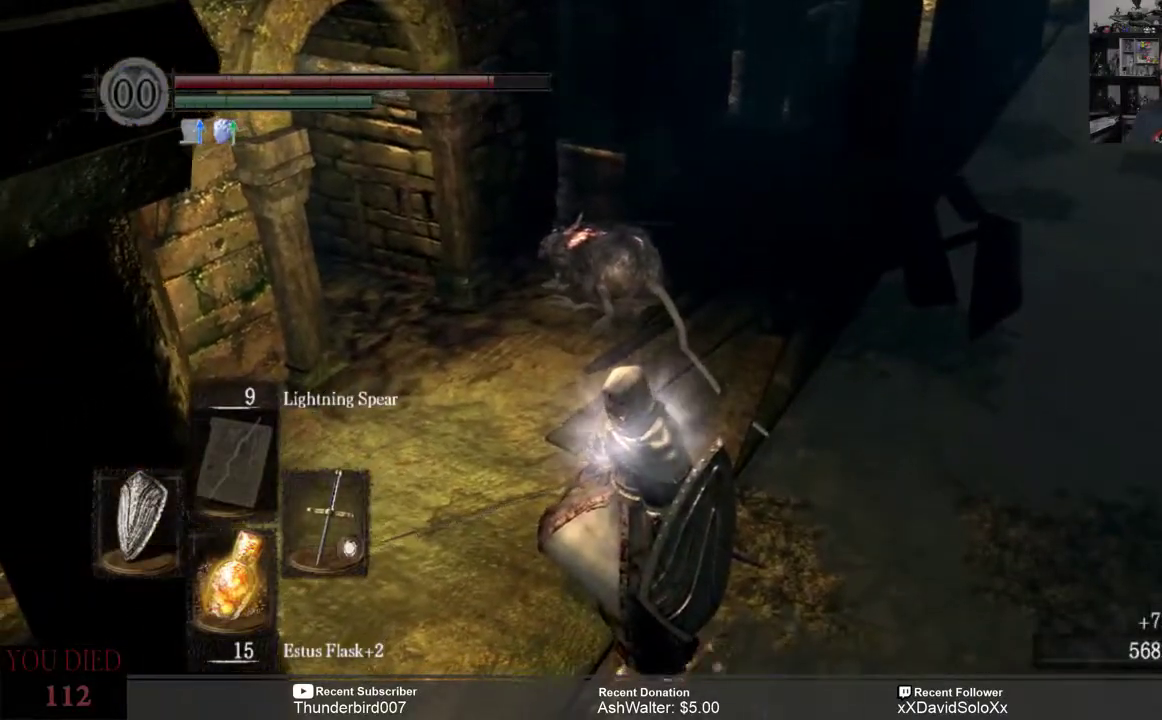
{"dt_ms": 500, "buttons": [], "left_stick": "center", "right_stick": "center", "events": []}
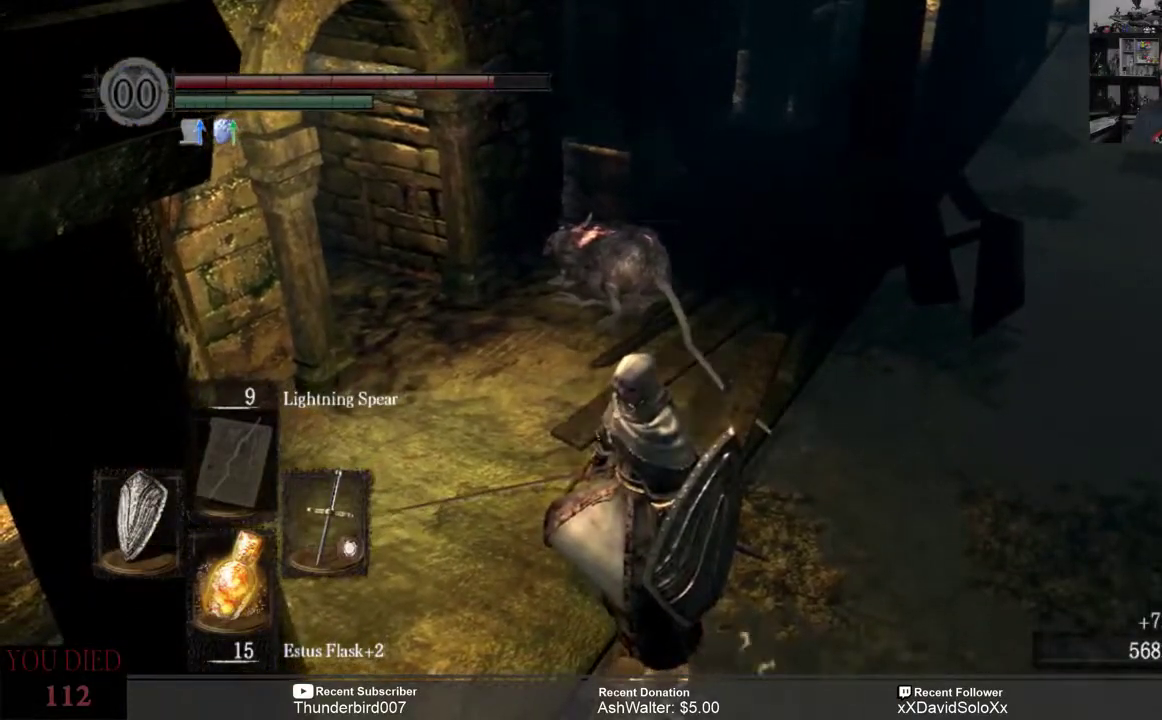
{"dt_ms": 500, "buttons": [], "left_stick": "left", "right_stick": "right", "events": [[283, "right_stick", "right"], [333, "left_stick", "left"]]}
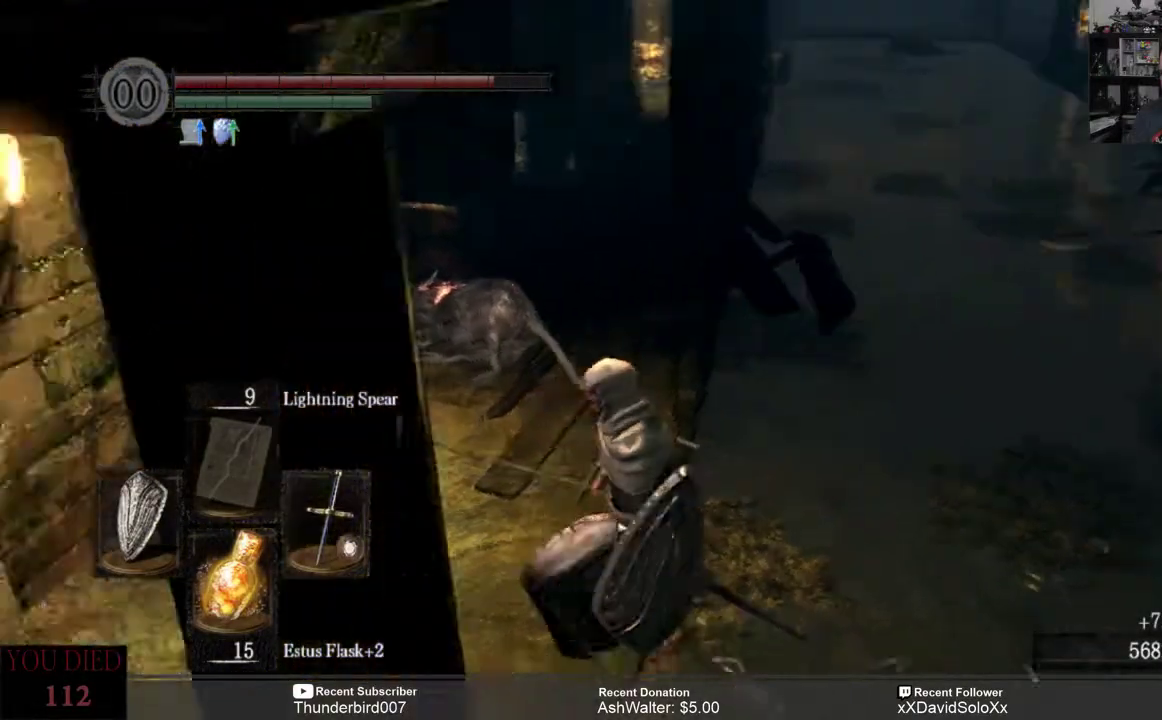
{"dt_ms": 500, "buttons": [], "left_stick": "center", "right_stick": "center", "events": [[300, "left_stick", "center"], [300, "right_stick", "center"]]}
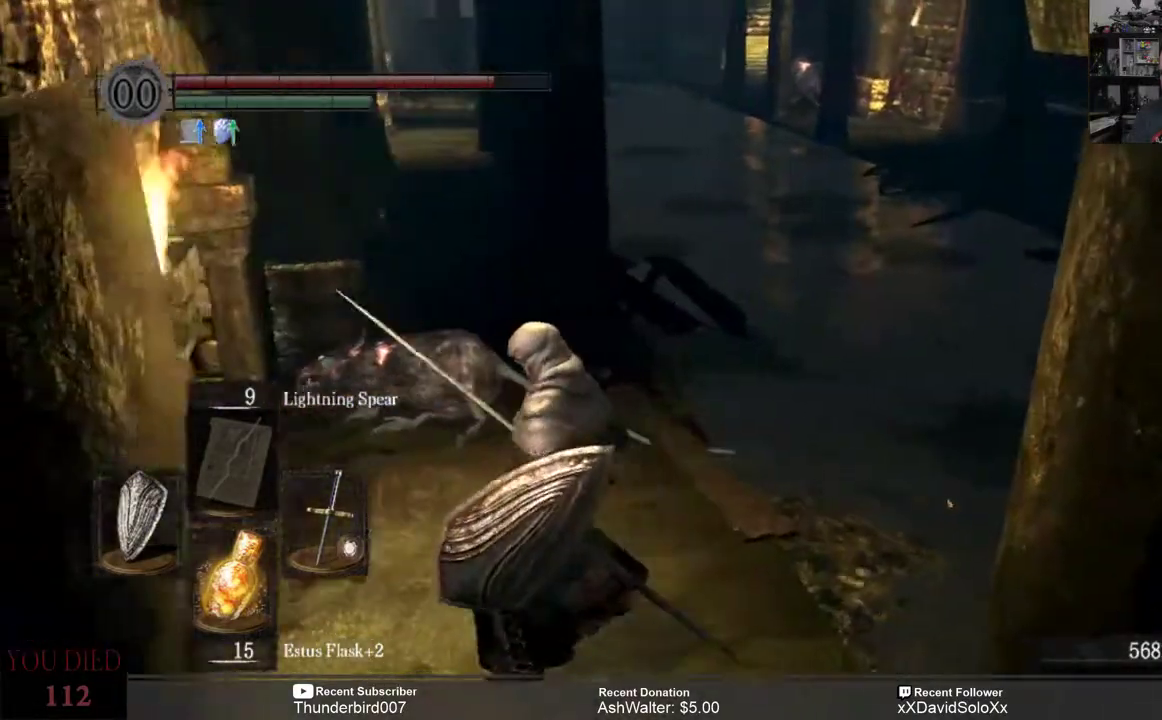
{"dt_ms": 500, "buttons": [], "left_stick": "up-right", "right_stick": "center", "events": [[50, "right_stick", "right"], [400, "left_stick", "up"], [467, "left_stick", "up-right"], [500, "right_stick", "center"]]}
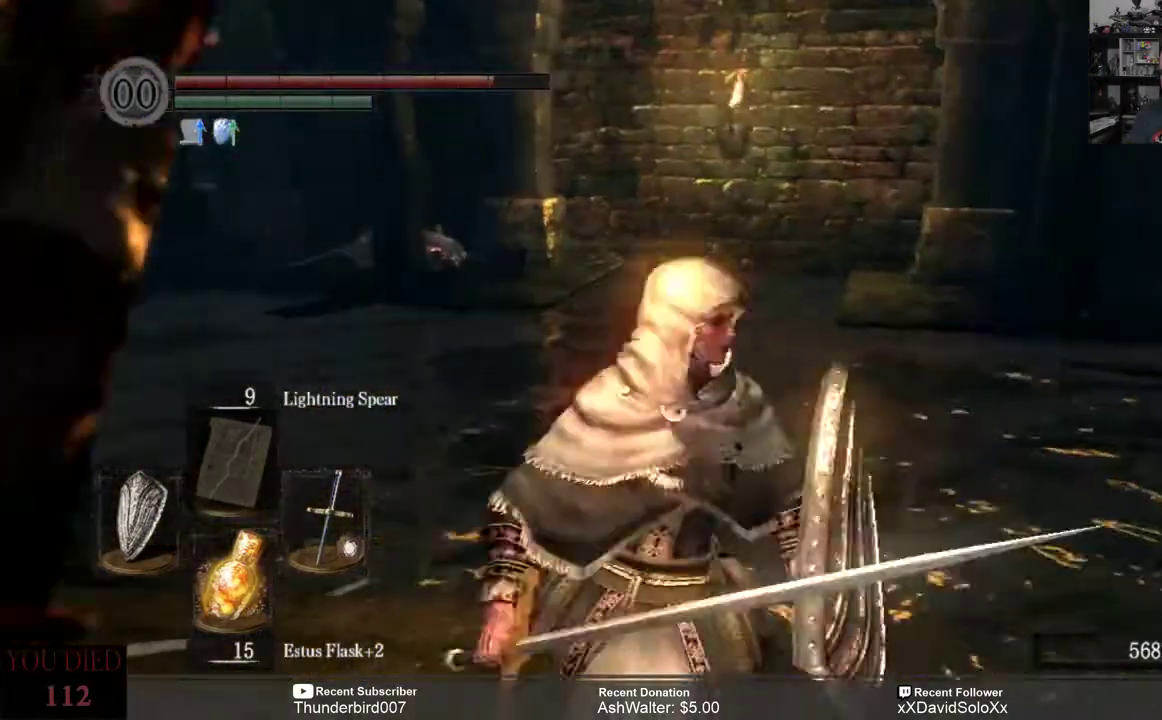
{"dt_ms": 500, "buttons": [], "left_stick": "up-right", "right_stick": "center", "events": []}
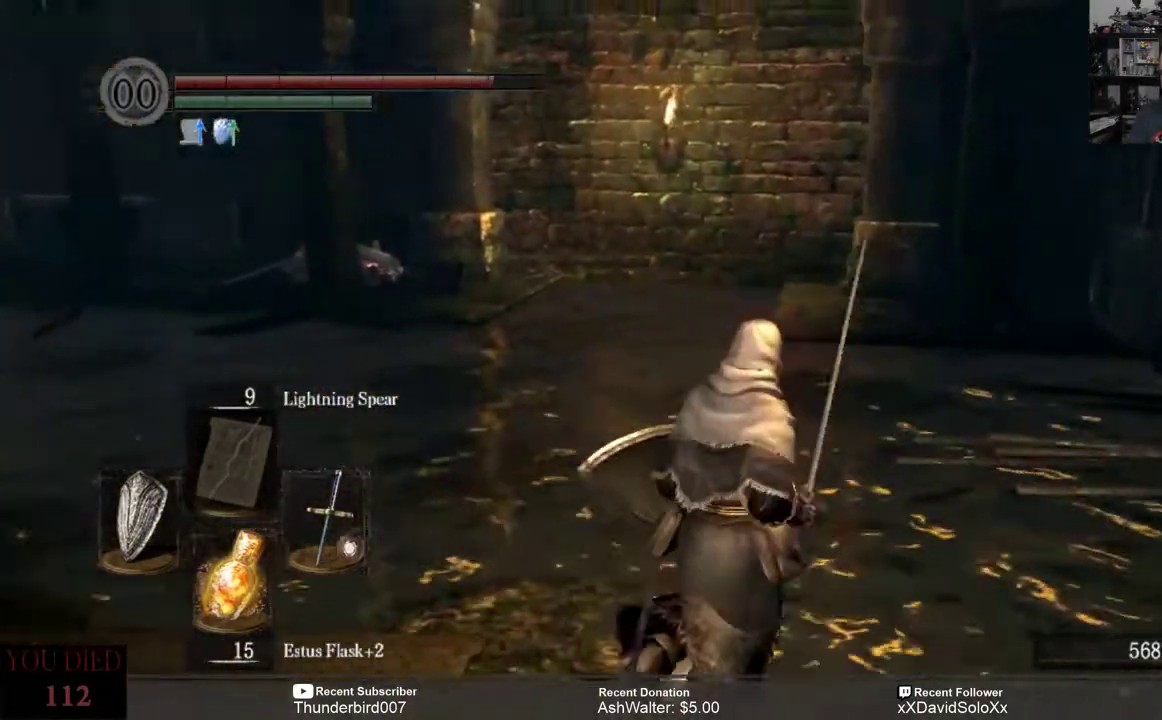
{"dt_ms": 500, "buttons": [], "left_stick": "up-right", "right_stick": "center", "events": []}
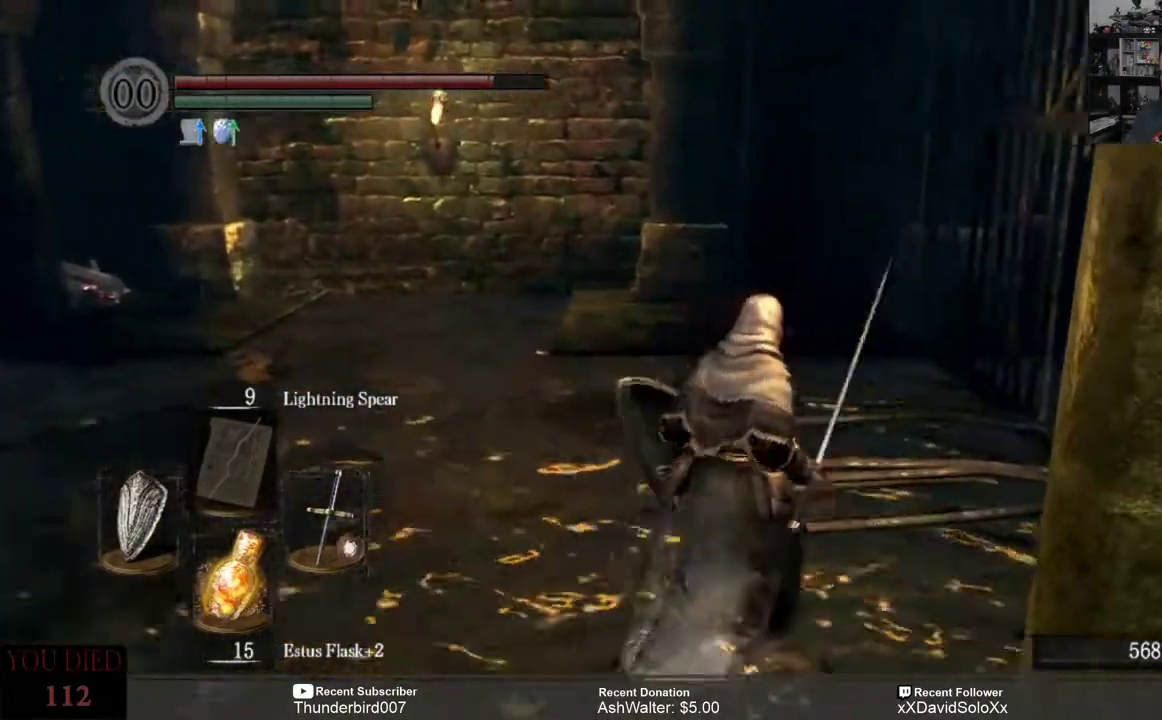
{"dt_ms": 500, "buttons": [], "left_stick": "up", "right_stick": "left", "events": [[300, "left_stick", "up"], [400, "right_stick", "left"]]}
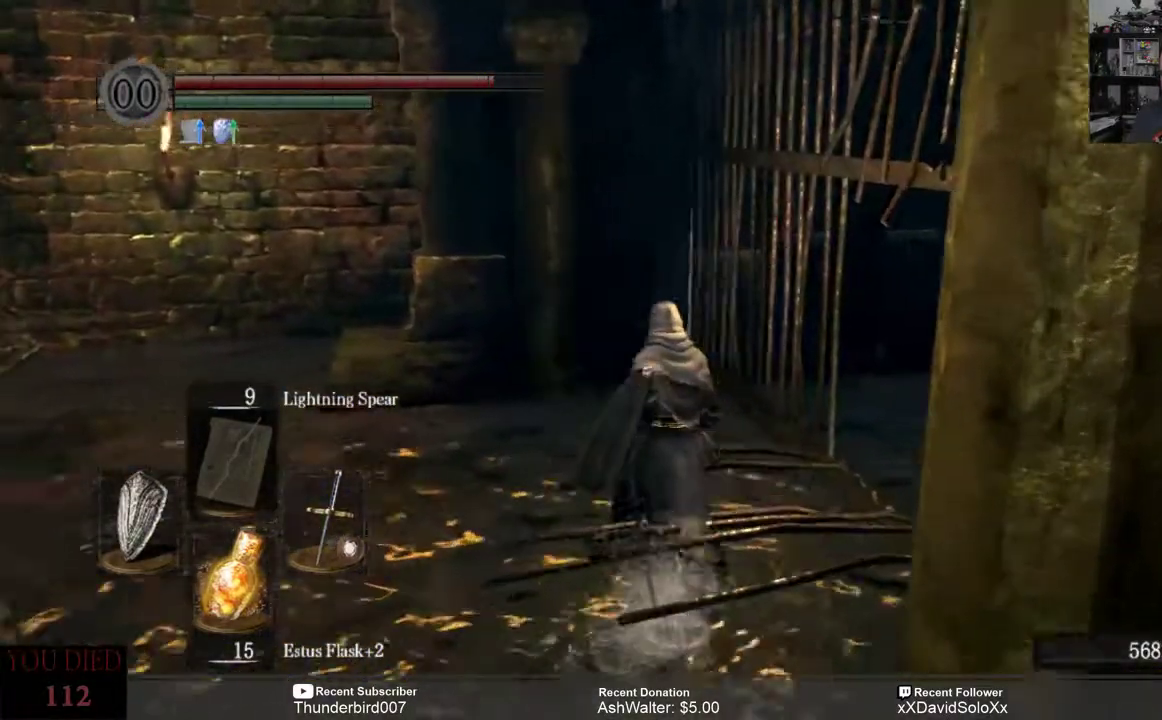
{"dt_ms": 500, "buttons": [], "left_stick": "up", "right_stick": "left", "events": []}
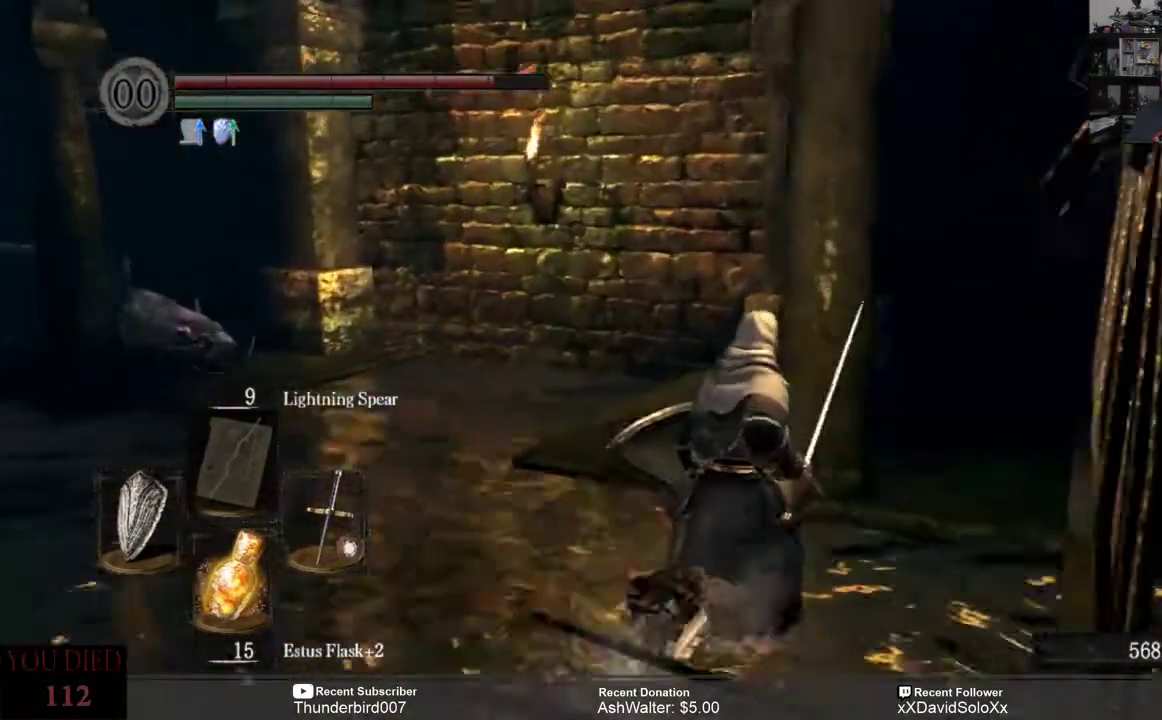
{"dt_ms": 500, "buttons": [], "left_stick": "up-right", "right_stick": "left", "events": [[100, "left_stick", "up-right"]]}
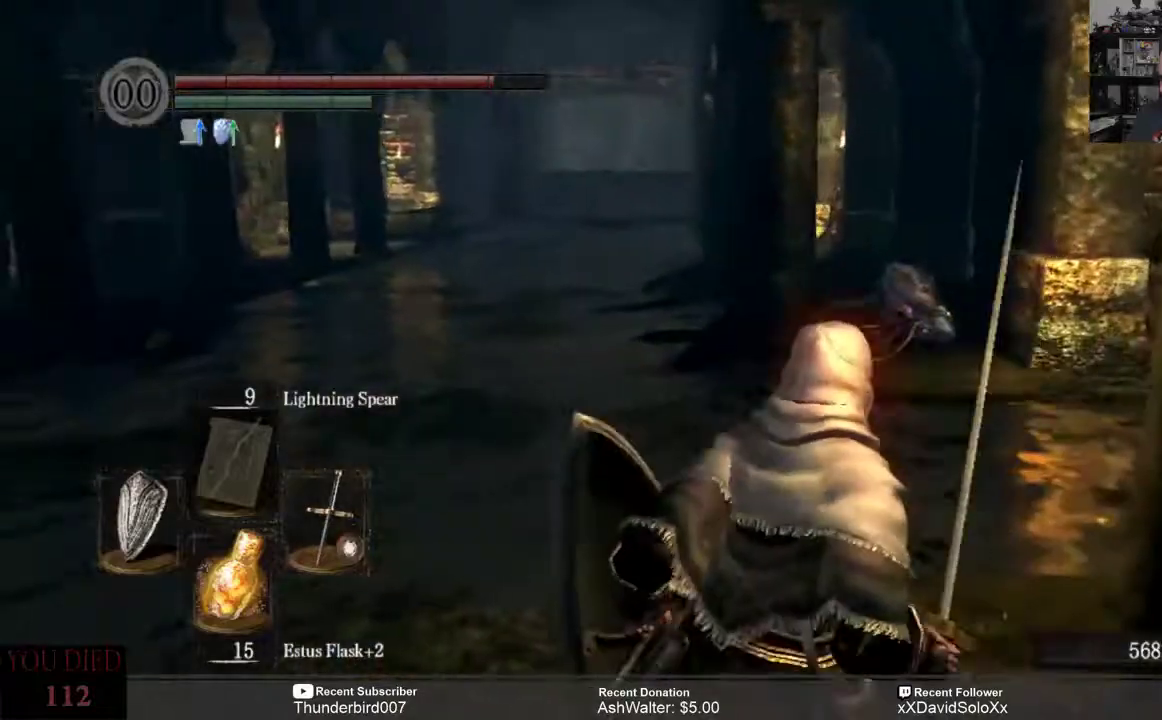
{"dt_ms": 1000, "buttons": [], "left_stick": "up-right", "right_stick": "center"}
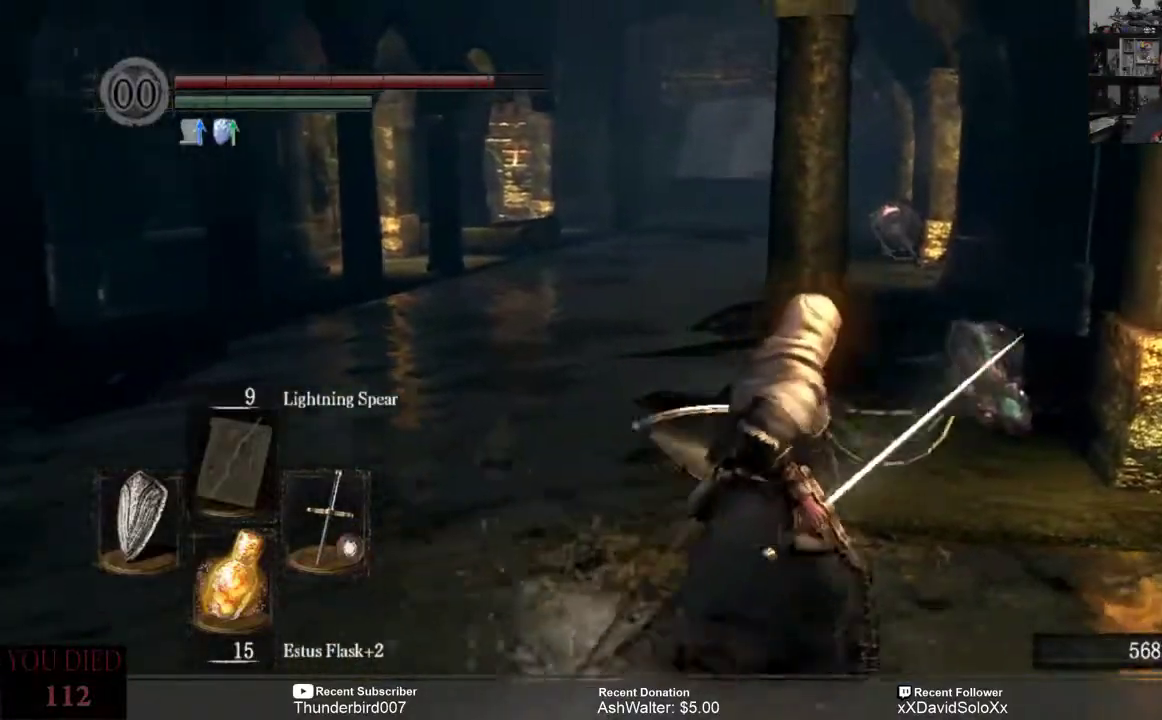
{"dt_ms": 500, "buttons": [], "left_stick": "up-right", "right_stick": "center", "events": [[200, "right_stick", "down-left"], [333, "right_stick", "center"]]}